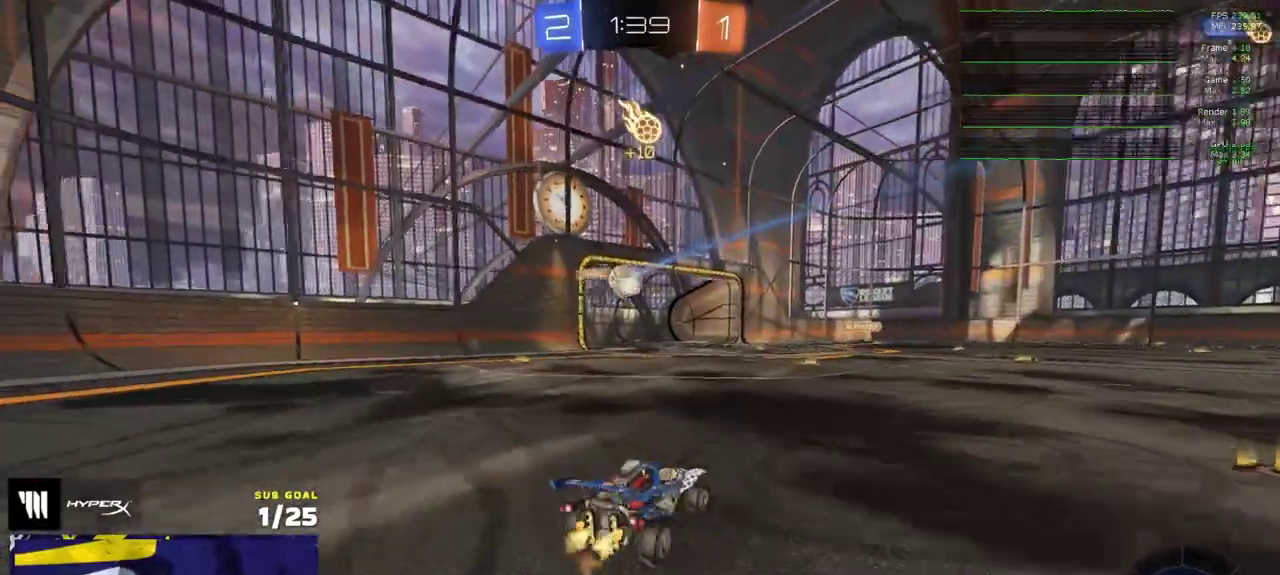
Gameplay with a controller (Xbox layout); each line is a JSON object with the inputs held at the frame after it. "events" lists button and stick changes between this image and that frame as [ms after this image, input, new state], when the widget could be followed in between.
{"buttons": ["R2"], "left_stick": "right", "right_stick": "center", "events": [[50, "X", "up"], [333, "Y", "down"], [383, "Y", "up"]]}
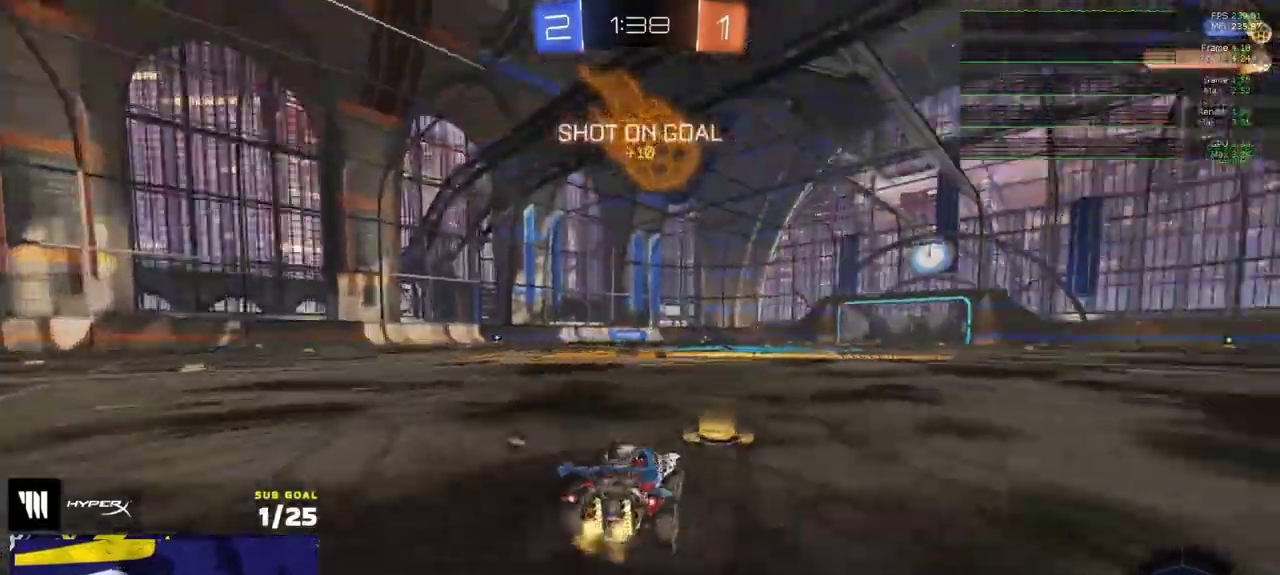
{"buttons": ["A", "R1", "L3"], "left_stick": "up-left", "right_stick": "center"}
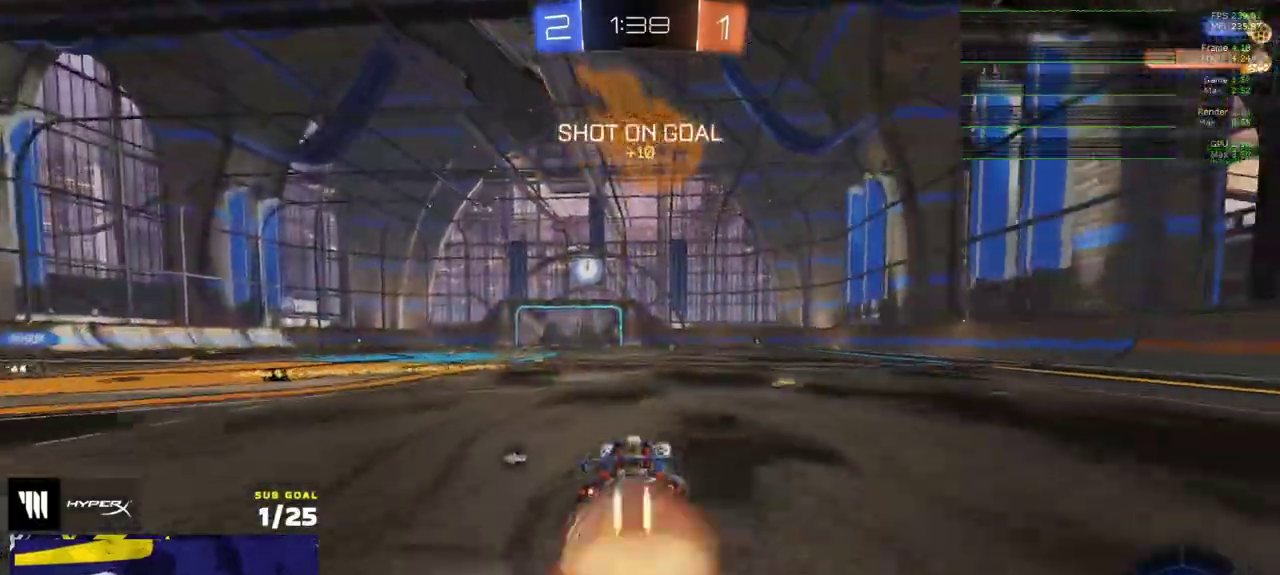
{"buttons": ["R2", "L3"], "left_stick": "down-right", "right_stick": "center", "events": [[67, "left_stick", "up"], [100, "R2", "down"], [150, "left_stick", "down"], [183, "A", "up"], [183, "R1", "up"], [283, "Y", "down"], [367, "Y", "up"], [400, "left_stick", "down-right"]]}
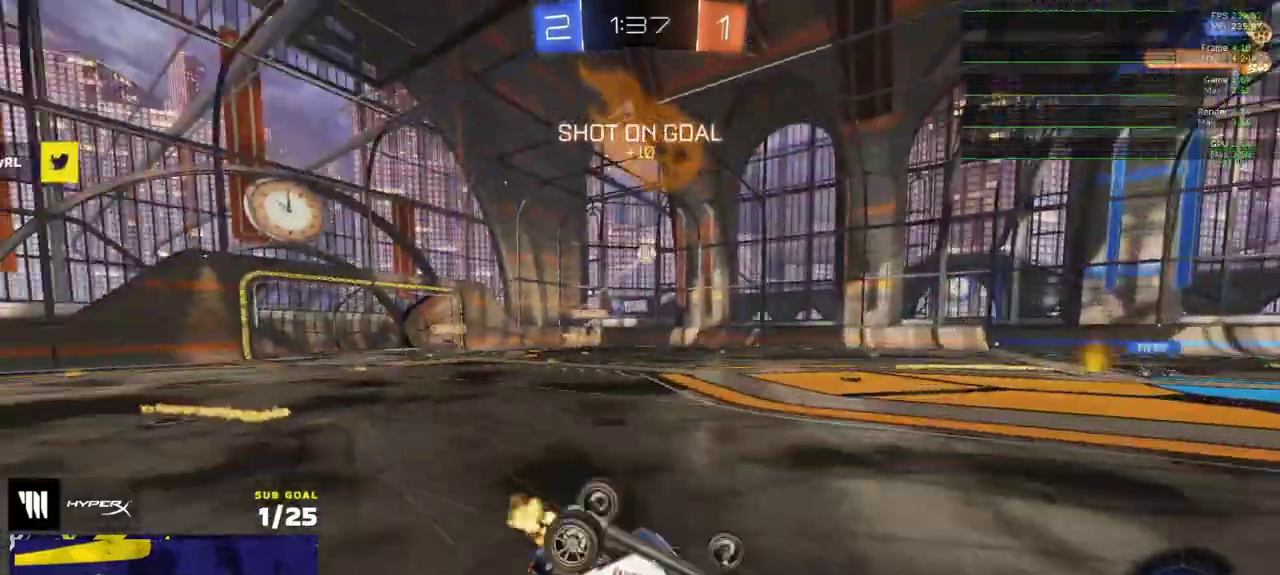
{"buttons": ["R2"], "left_stick": "center", "right_stick": "center"}
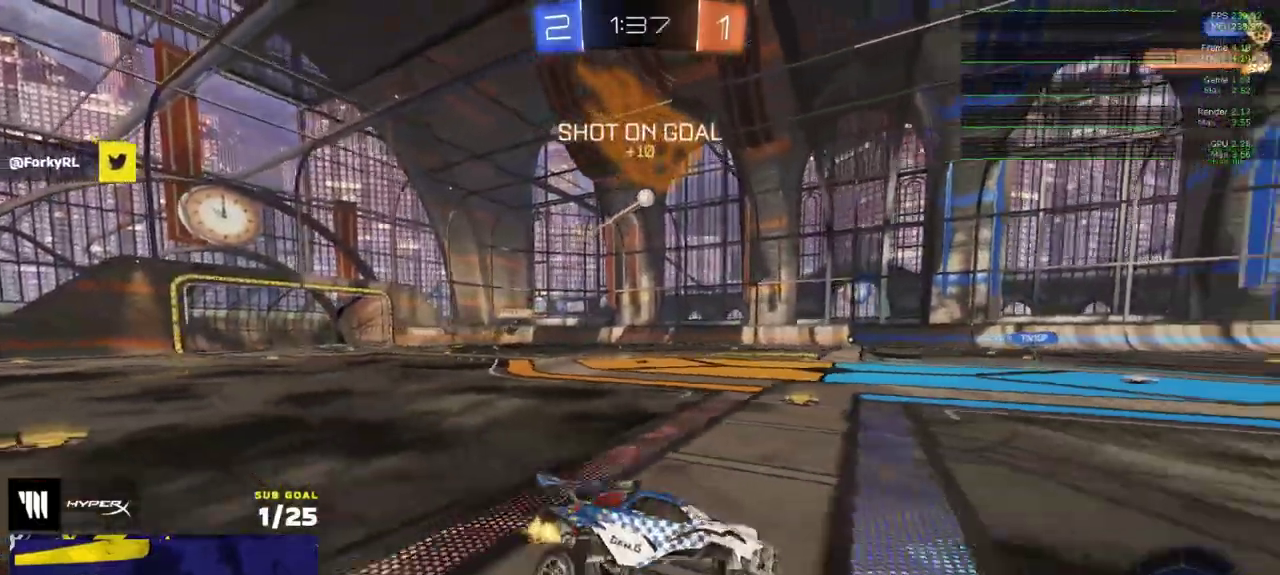
{"buttons": ["Y", "R2", "L3"], "left_stick": "down", "right_stick": "center"}
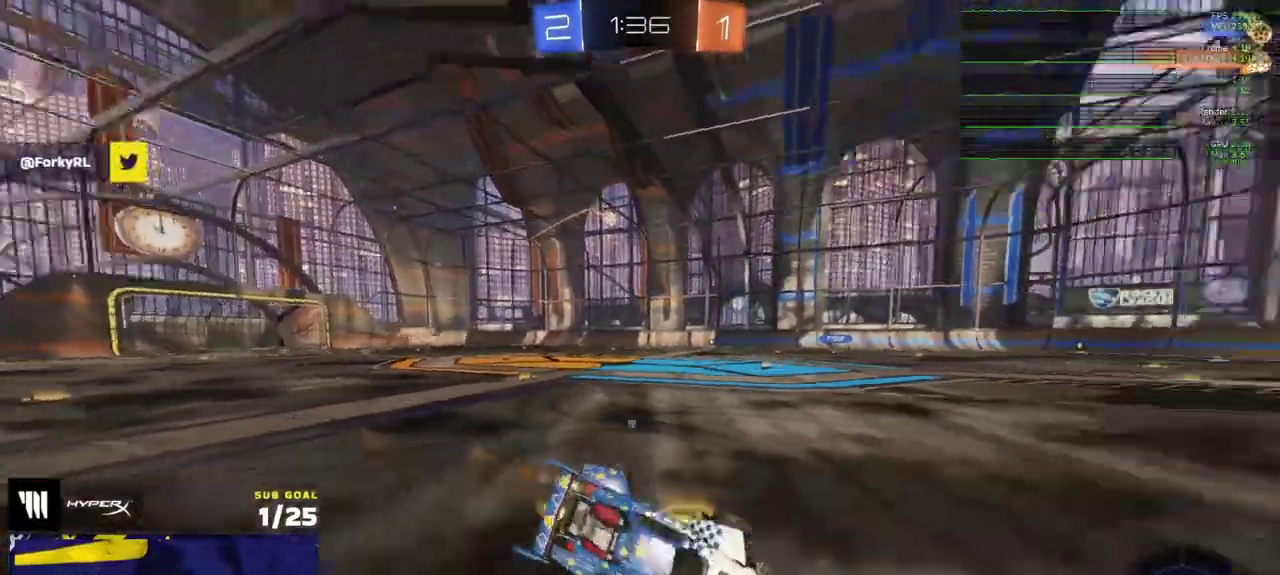
{"buttons": ["R2", "L3"], "left_stick": "down-right", "right_stick": "center", "events": [[83, "Y", "up"], [150, "left_stick", "down-right"]]}
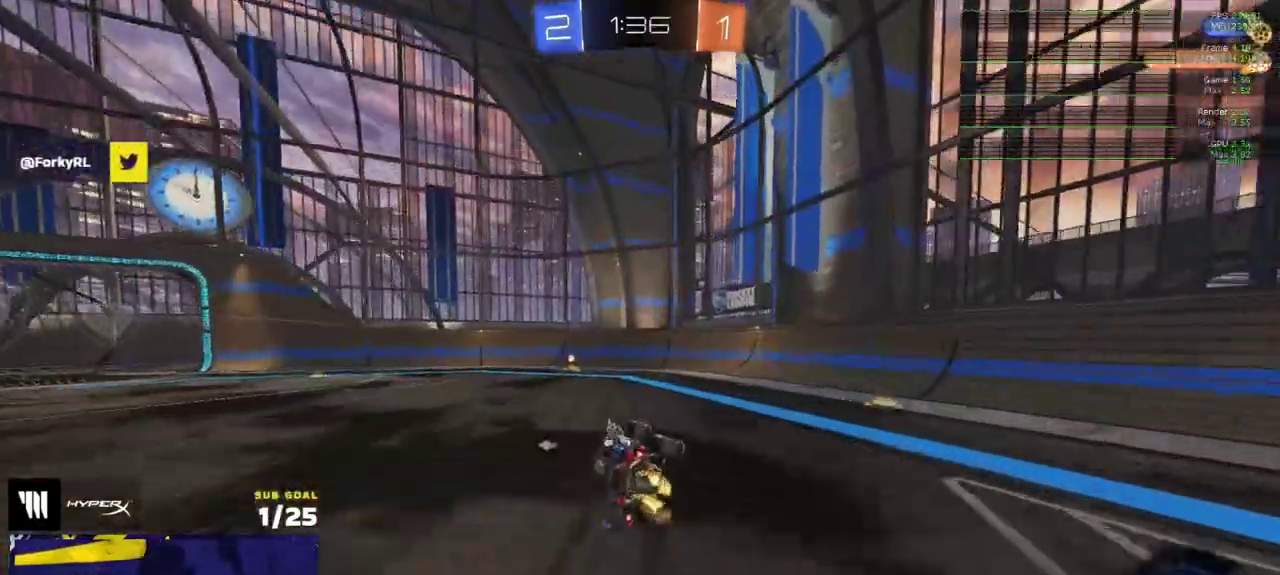
{"buttons": ["X", "R1", "R2"], "left_stick": "left", "right_stick": "center"}
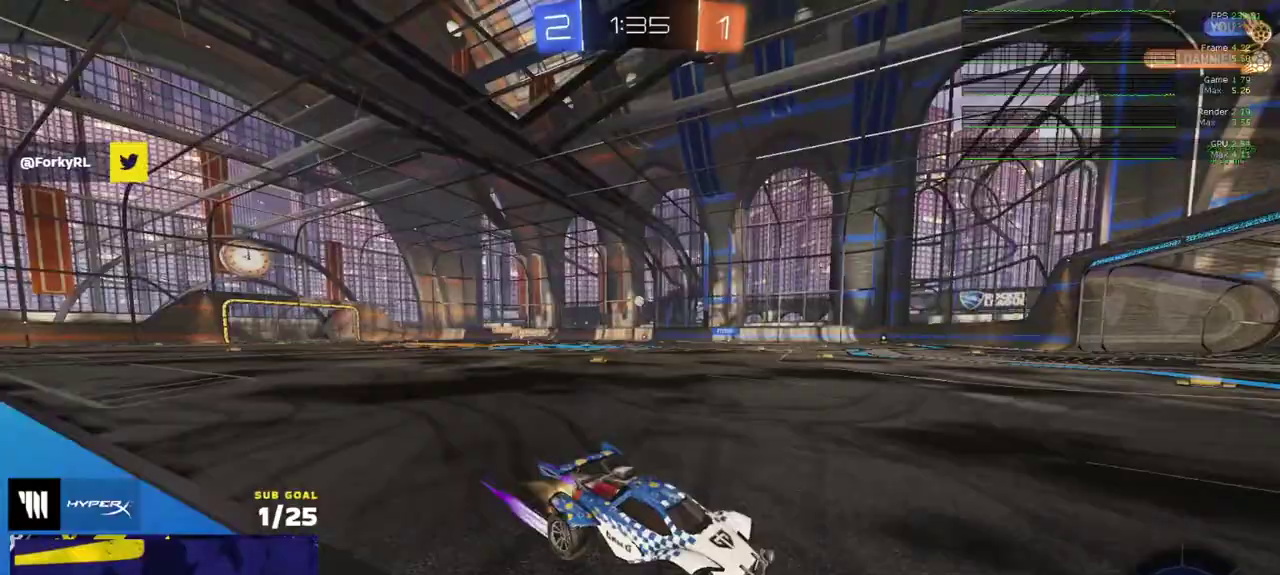
{"buttons": ["R1"], "left_stick": "left", "right_stick": "center", "events": [[67, "R2", "up"], [117, "X", "up"], [350, "R1", "up"], [483, "R1", "down"]]}
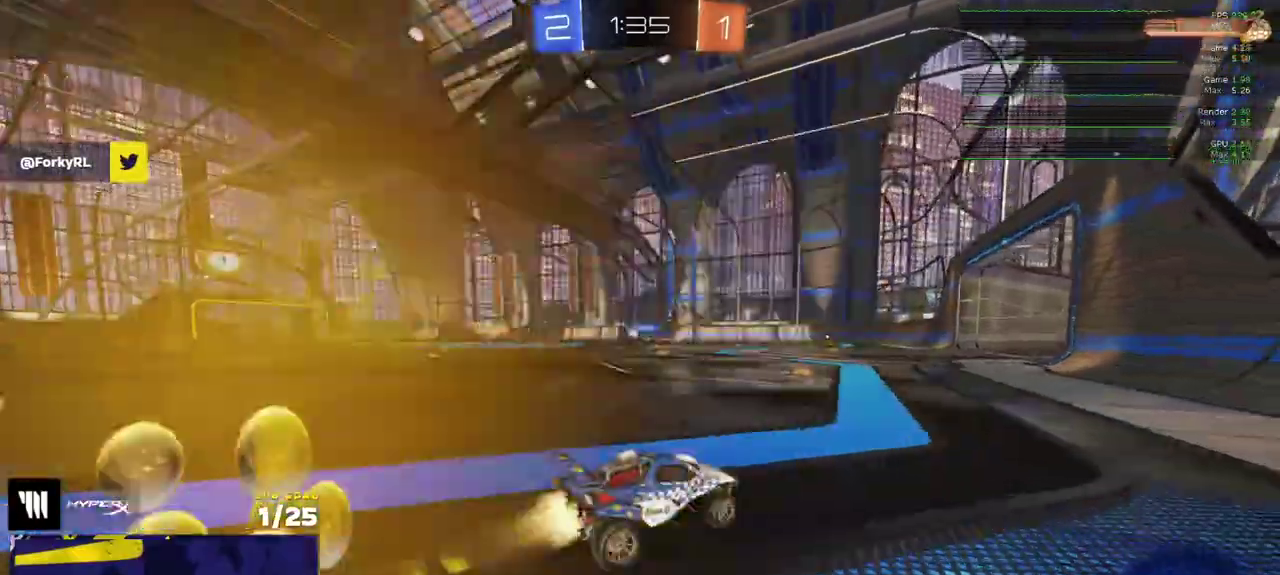
{"buttons": ["A", "L1", "R1"], "left_stick": "up-left", "right_stick": "center"}
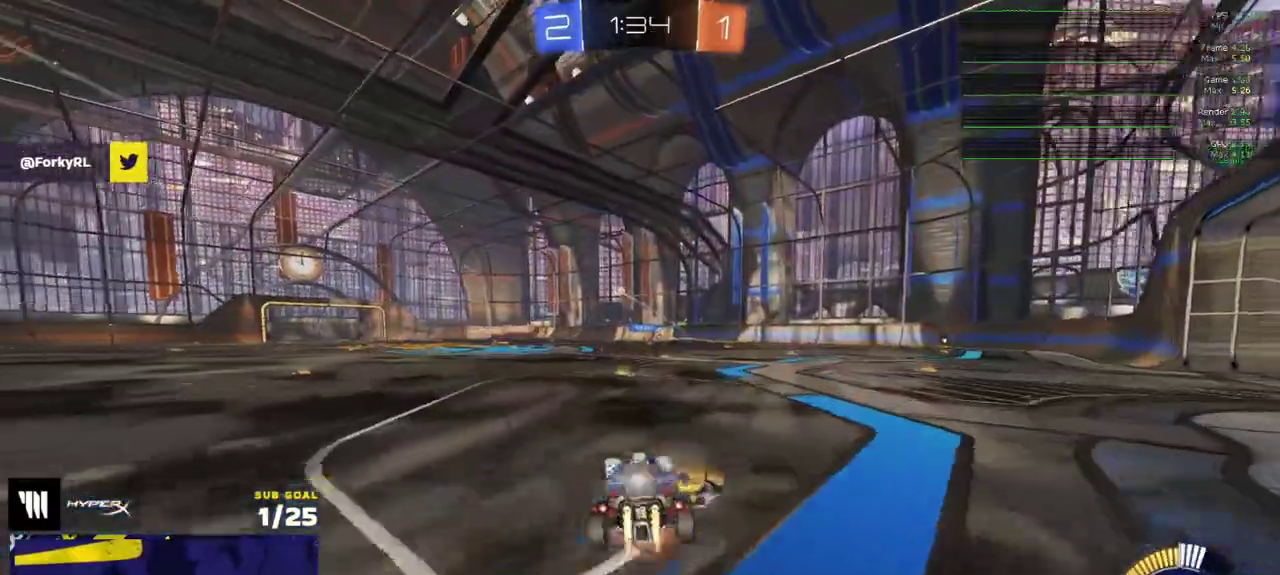
{"buttons": ["L1", "R2"], "left_stick": "down-left", "right_stick": "center"}
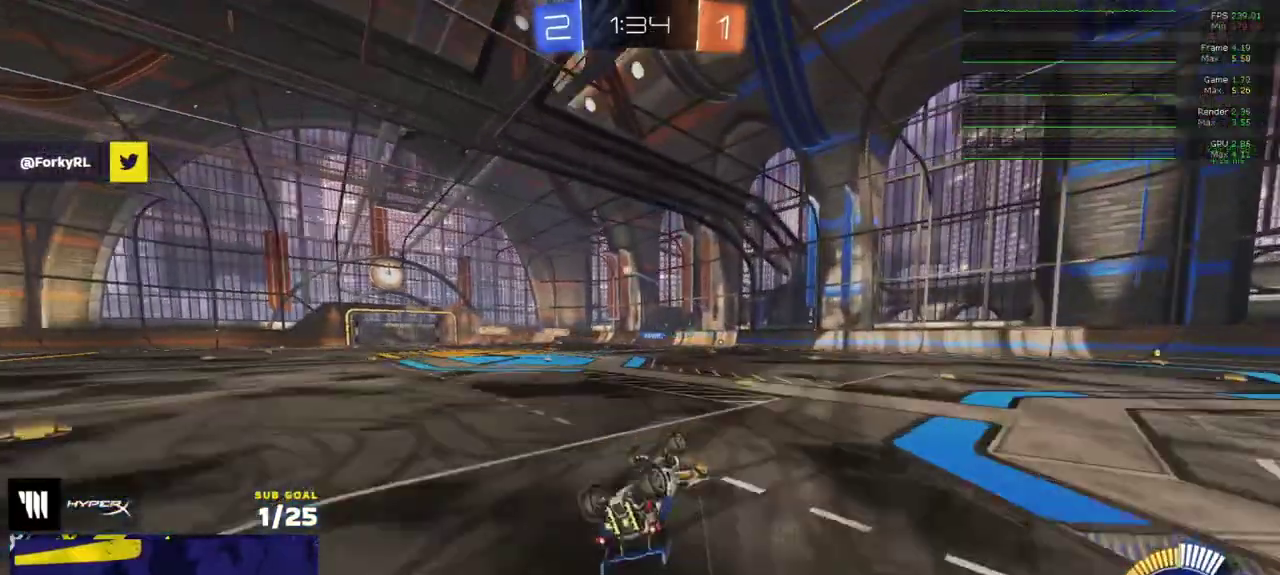
{"buttons": ["R2"], "left_stick": "down-left", "right_stick": "center", "events": [[300, "left_stick", "left"], [367, "left_stick", "down-left"], [383, "L1", "up"]]}
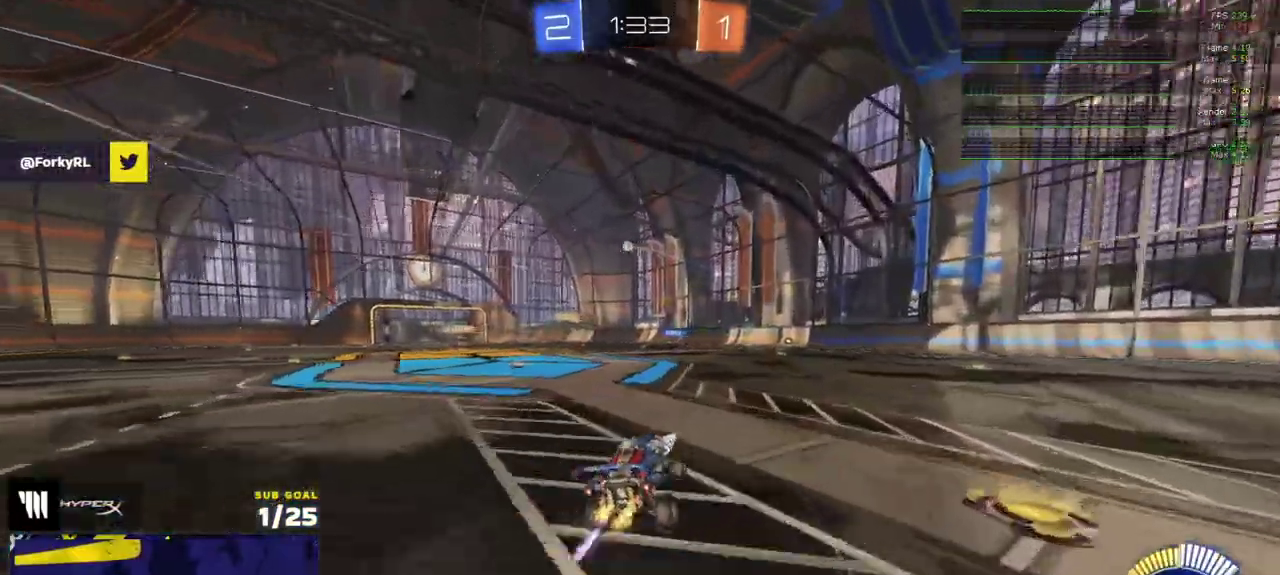
{"buttons": ["R2"], "left_stick": "center", "right_stick": "center", "events": [[117, "left_stick", "down-right"], [167, "left_stick", "right"], [367, "left_stick", "center"]]}
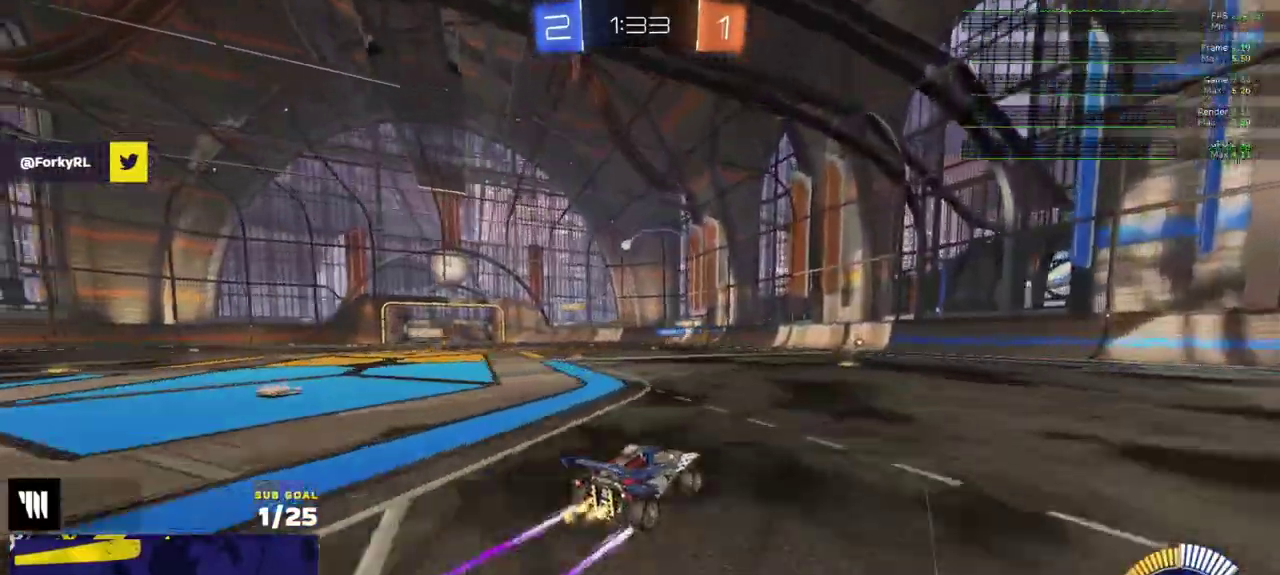
{"buttons": ["R2"], "left_stick": "left", "right_stick": "center", "events": [[350, "left_stick", "left"], [367, "X", "down"], [467, "X", "up"]]}
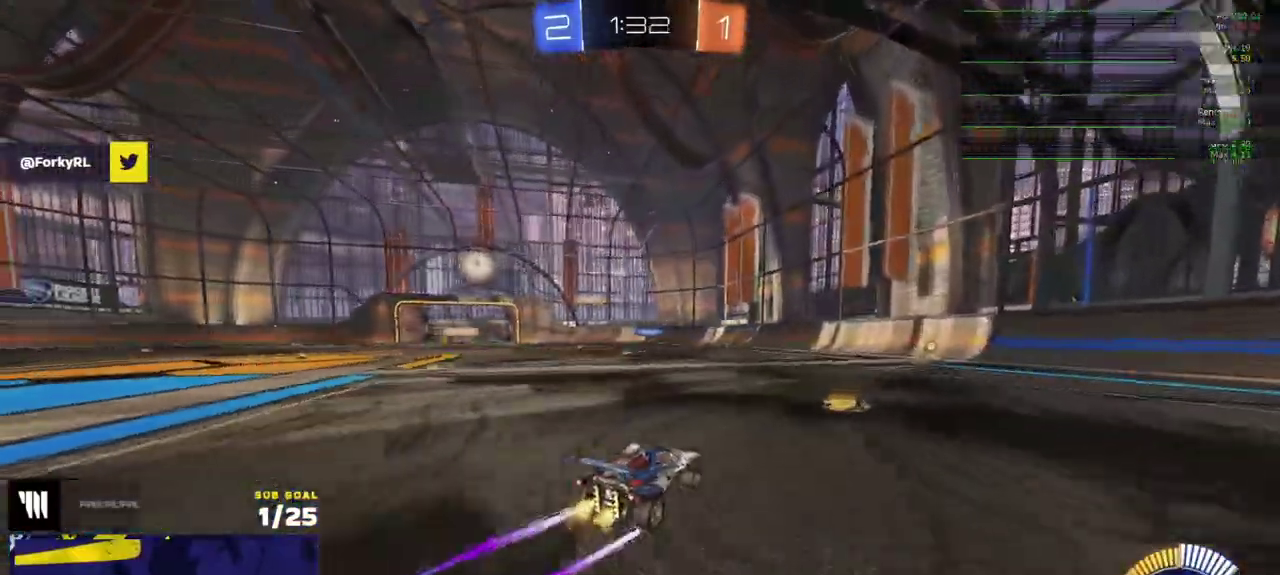
{"buttons": ["R2"], "left_stick": "center", "right_stick": "center", "events": [[167, "left_stick", "center"]]}
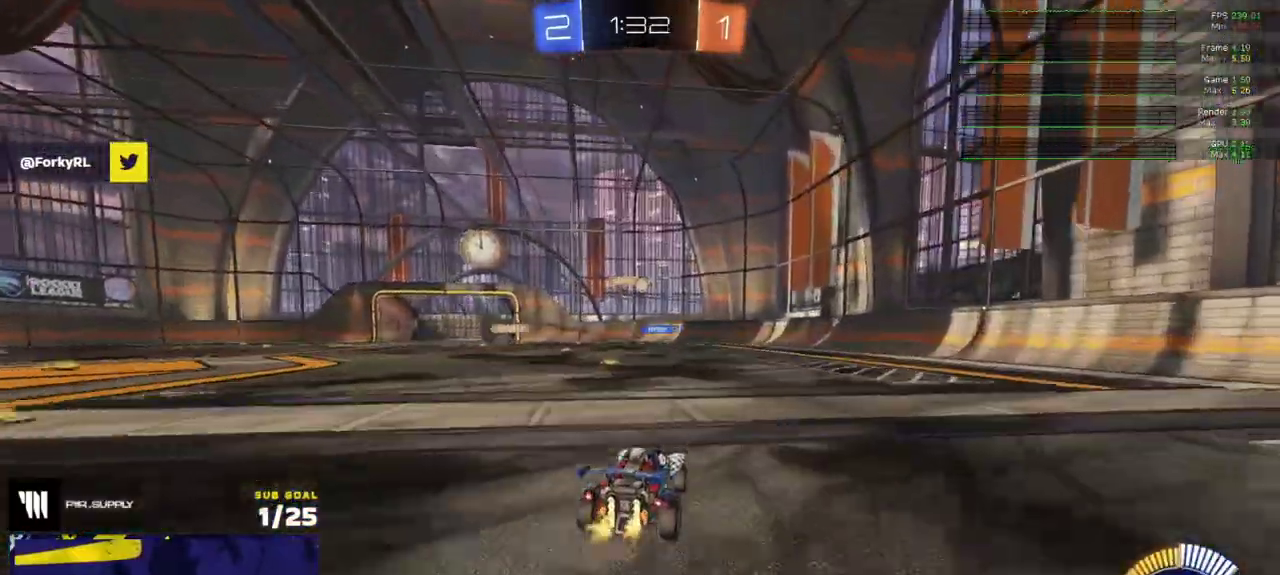
{"buttons": ["R1", "R2"], "left_stick": "center", "right_stick": "center", "events": [[83, "left_stick", "right"], [267, "left_stick", "center"], [283, "R1", "down"]]}
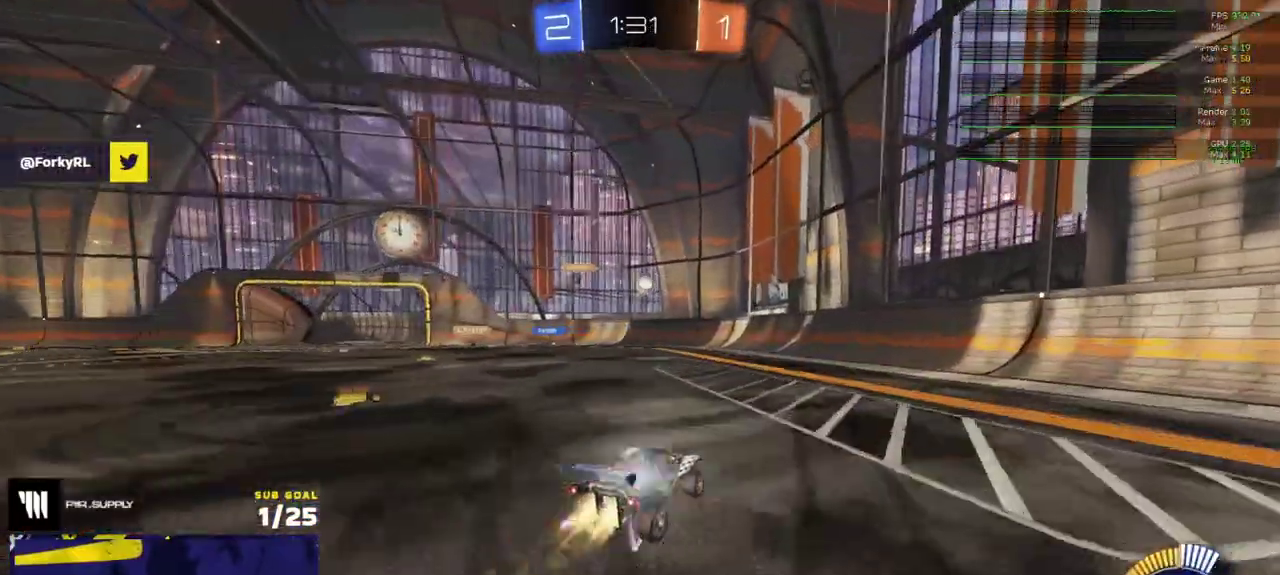
{"buttons": ["R2"], "left_stick": "center", "right_stick": "center", "events": [[33, "left_stick", "left"], [50, "R1", "up"], [167, "left_stick", "center"], [383, "left_stick", "left"], [467, "left_stick", "center"]]}
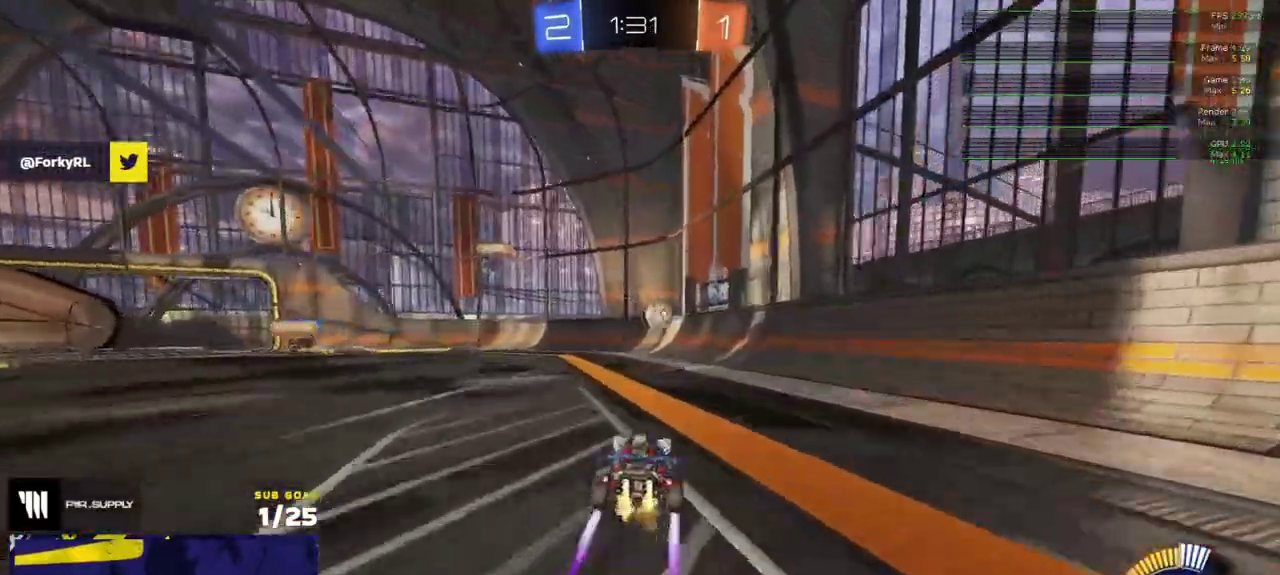
{"buttons": [], "left_stick": "left", "right_stick": "center", "events": [[17, "R2", "up"], [50, "L2", "down"], [133, "left_stick", "right"], [367, "left_stick", "left"], [433, "L2", "up"]]}
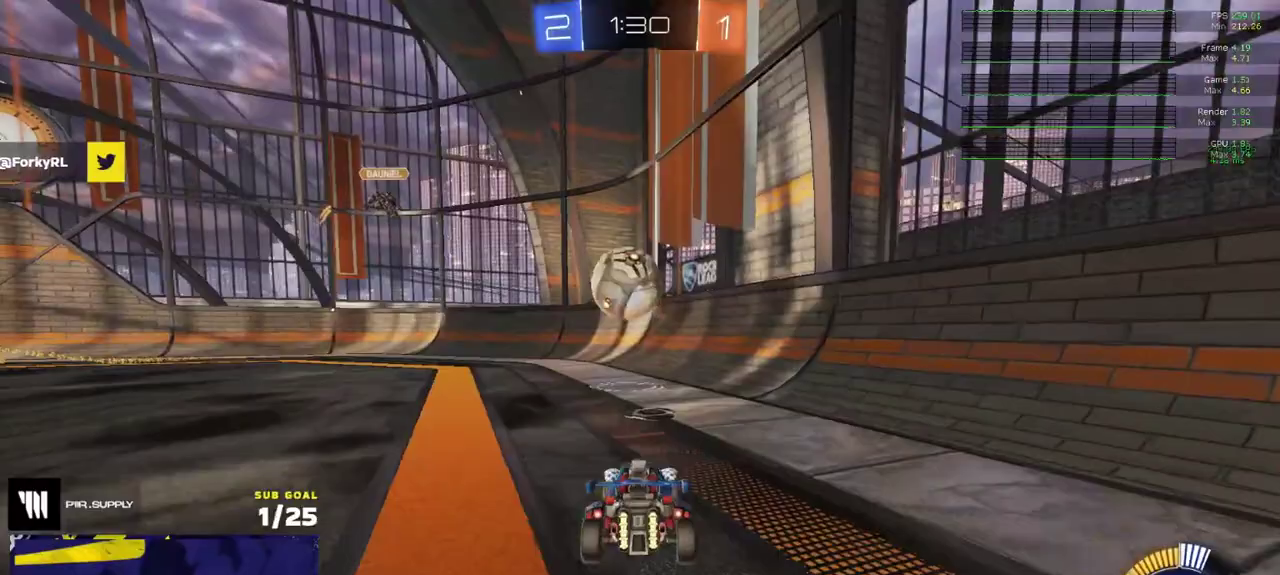
{"buttons": [], "left_stick": "down-left", "right_stick": "center", "events": [[17, "A", "down"], [33, "R1", "down"], [100, "left_stick", "down-left"], [250, "A", "up"], [250, "L1", "down"], [267, "left_stick", "up-left"], [317, "A", "down"], [367, "left_stick", "down-left"], [383, "R1", "up"], [400, "A", "up"], [433, "L1", "up"]]}
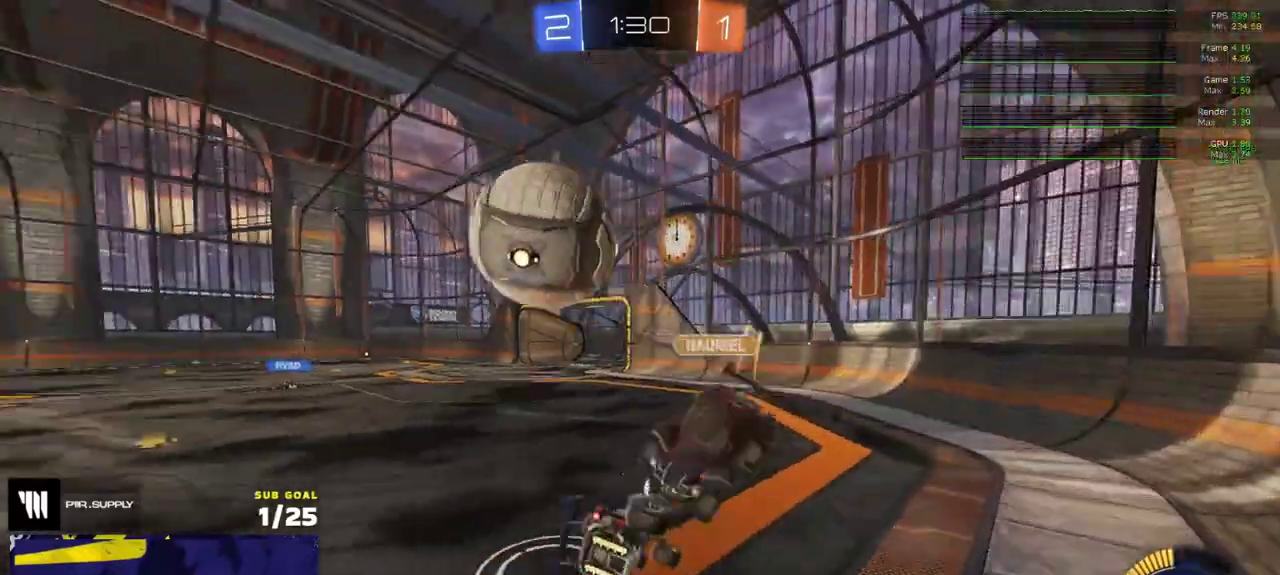
{"buttons": ["L1", "R1"], "left_stick": "down-left", "right_stick": "center"}
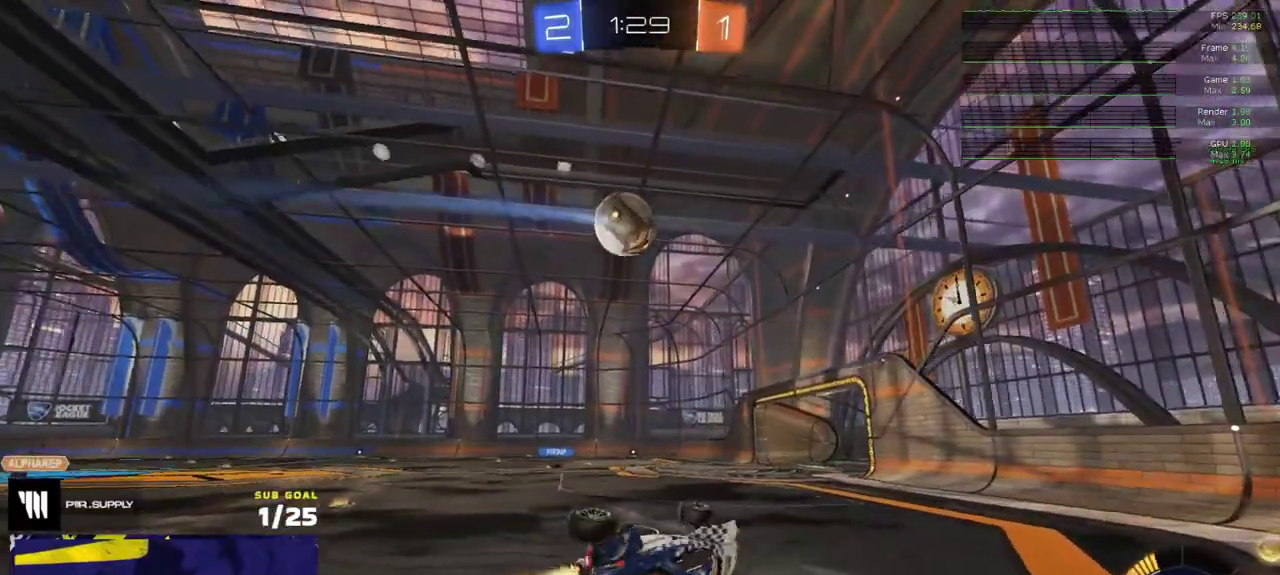
{"buttons": ["R1", "R2"], "left_stick": "left", "right_stick": "center"}
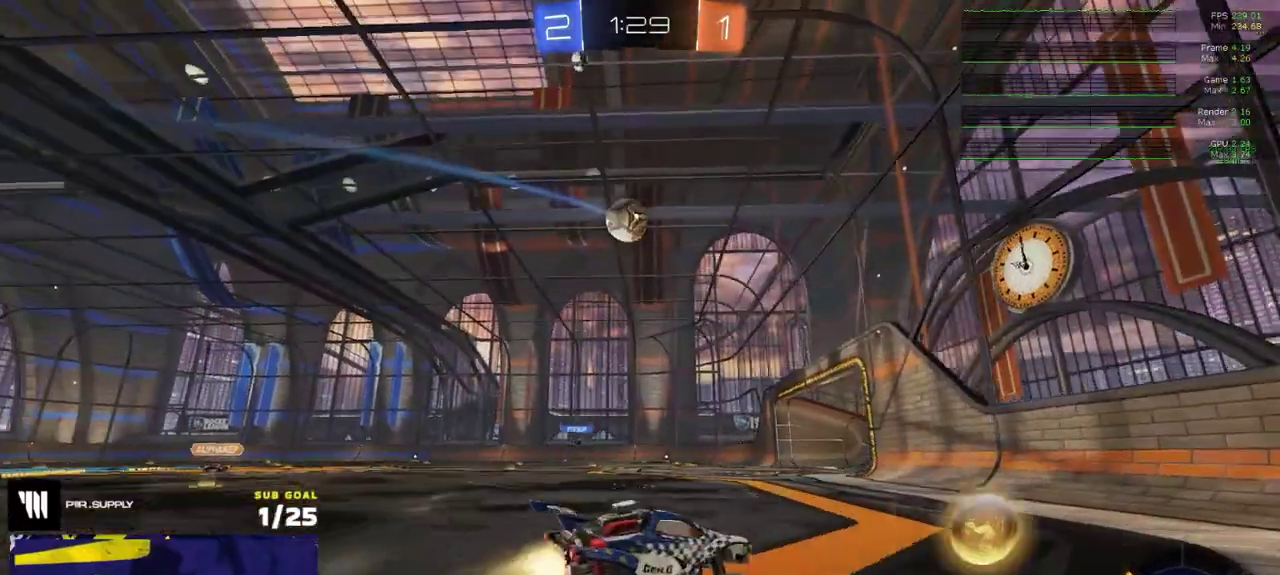
{"buttons": ["R1", "R2"], "left_stick": "left", "right_stick": "center", "events": [[83, "X", "down"], [133, "X", "up"]]}
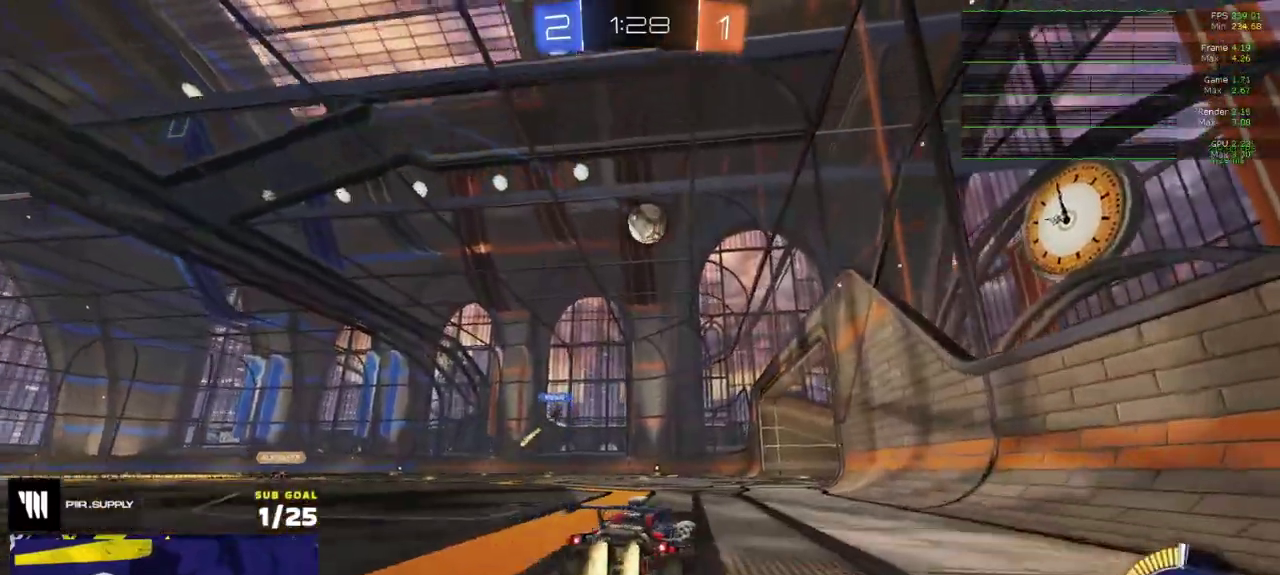
{"buttons": ["R1", "R2"], "left_stick": "right", "right_stick": "center", "events": [[117, "R1", "up"], [183, "R1", "down"], [250, "R1", "up"], [383, "left_stick", "center"], [483, "left_stick", "right"], [500, "R1", "down"]]}
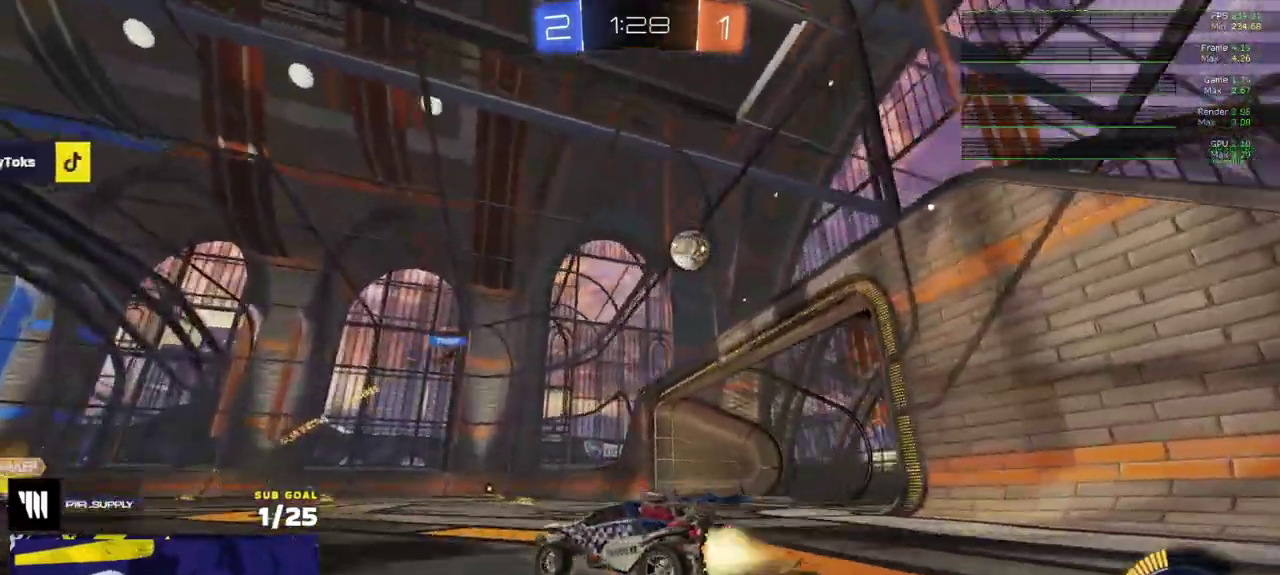
{"buttons": ["R2"], "left_stick": "right", "right_stick": "center", "events": [[67, "R2", "up"], [100, "R1", "up"], [133, "R2", "down"], [133, "left_stick", "center"], [283, "left_stick", "right"]]}
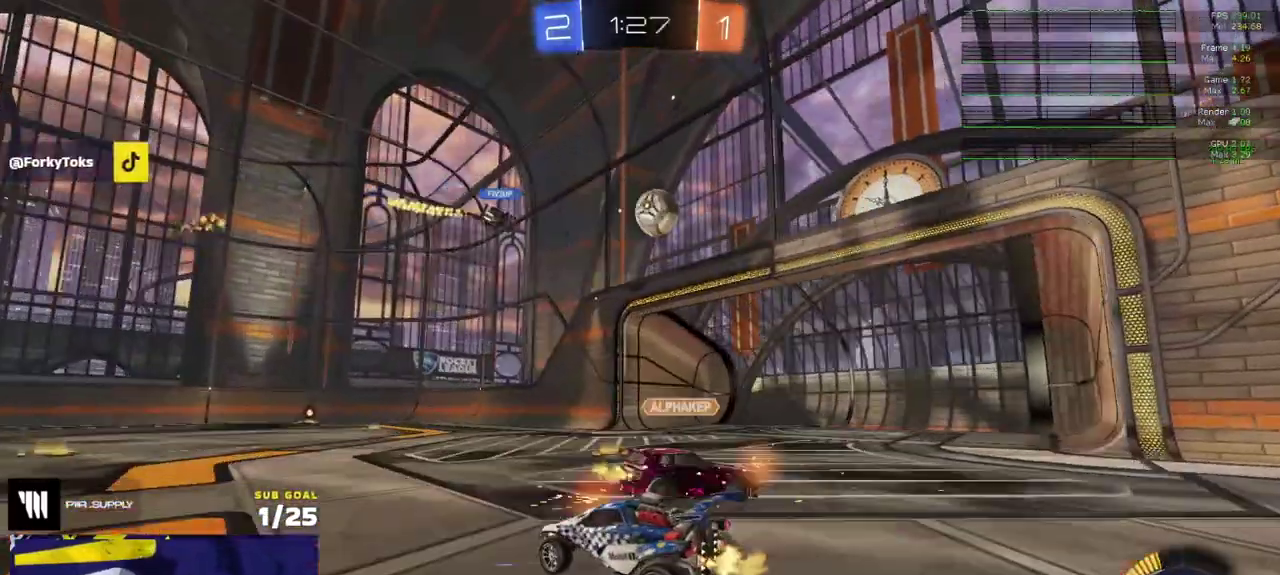
{"buttons": ["R2"], "left_stick": "center", "right_stick": "center", "events": [[50, "R1", "down"], [83, "left_stick", "center"], [117, "R1", "up"], [133, "left_stick", "left"], [283, "left_stick", "center"]]}
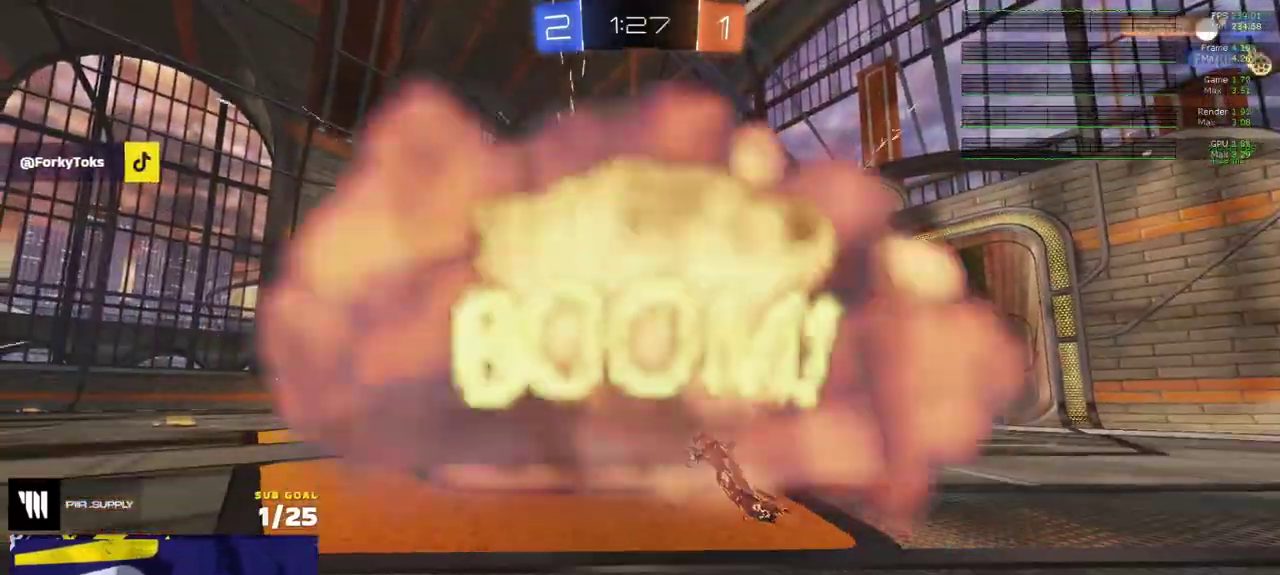
{"buttons": ["R2"], "left_stick": "center", "right_stick": "center", "events": []}